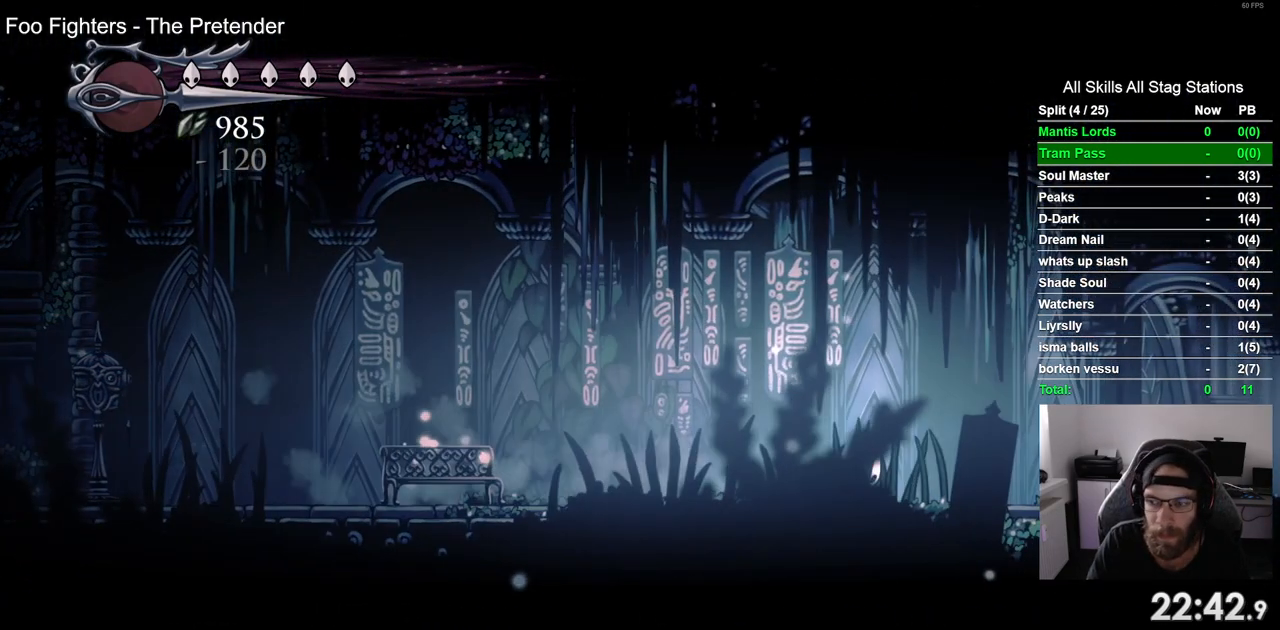
Gameplay with a controller (PlayStation layout); each line is a JSON object with the inputs held at the frame after it. "events" lists button and stick changes between this image and that frame as [ms after this image, input, new state], when the widget could be followed in between. Not read: L1 R1.
{"buttons": ["DPAD_RIGHT"], "left_stick": "center", "right_stick": "center", "events": [[67, "R2", "down"], [250, "R2", "up"]]}
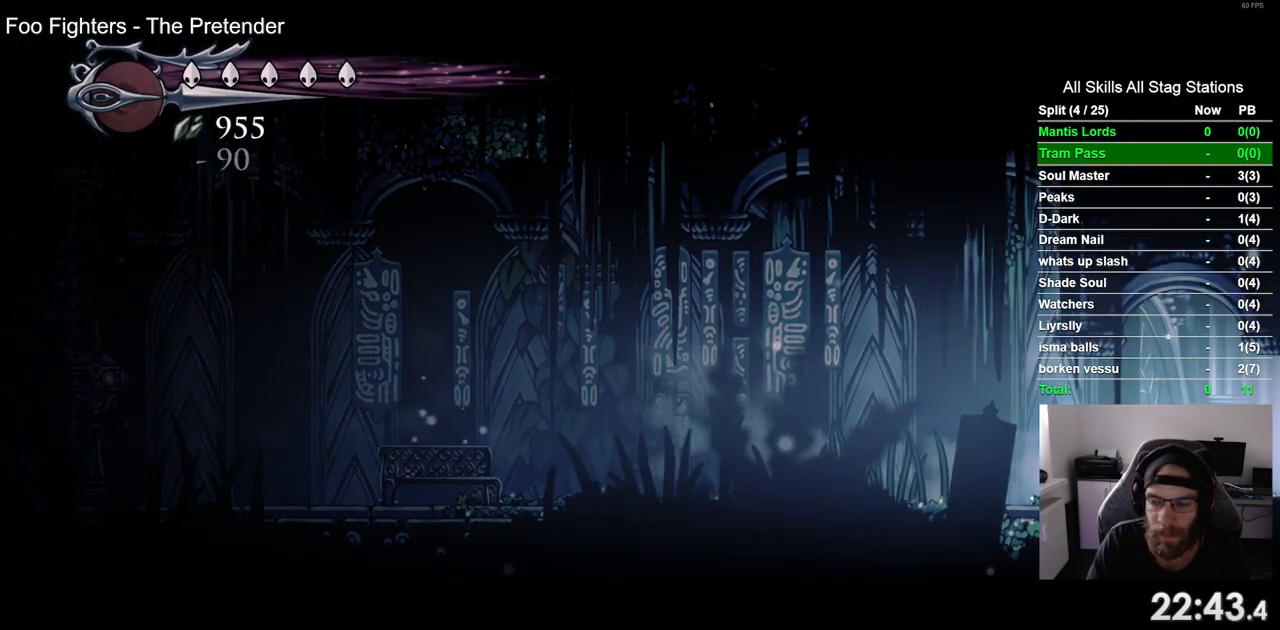
{"buttons": ["DPAD_RIGHT"], "left_stick": "center", "right_stick": "center", "events": []}
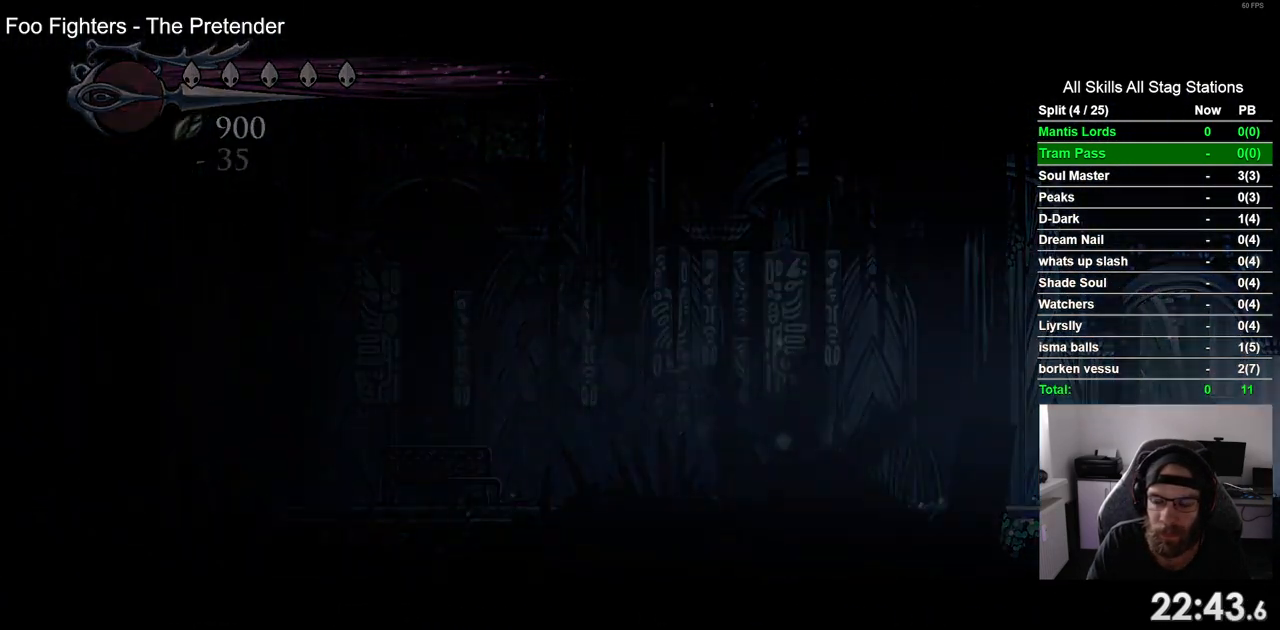
{"buttons": ["DPAD_RIGHT"], "left_stick": "center", "right_stick": "center", "events": []}
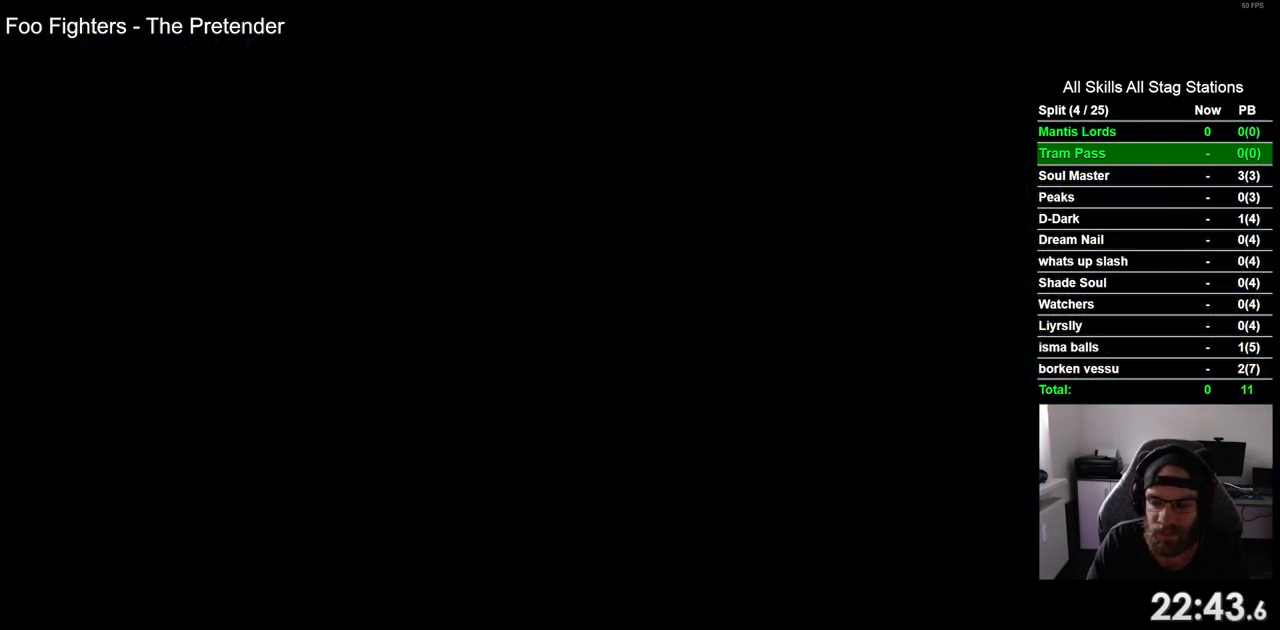
{"buttons": ["DPAD_RIGHT"], "left_stick": "center", "right_stick": "center", "events": []}
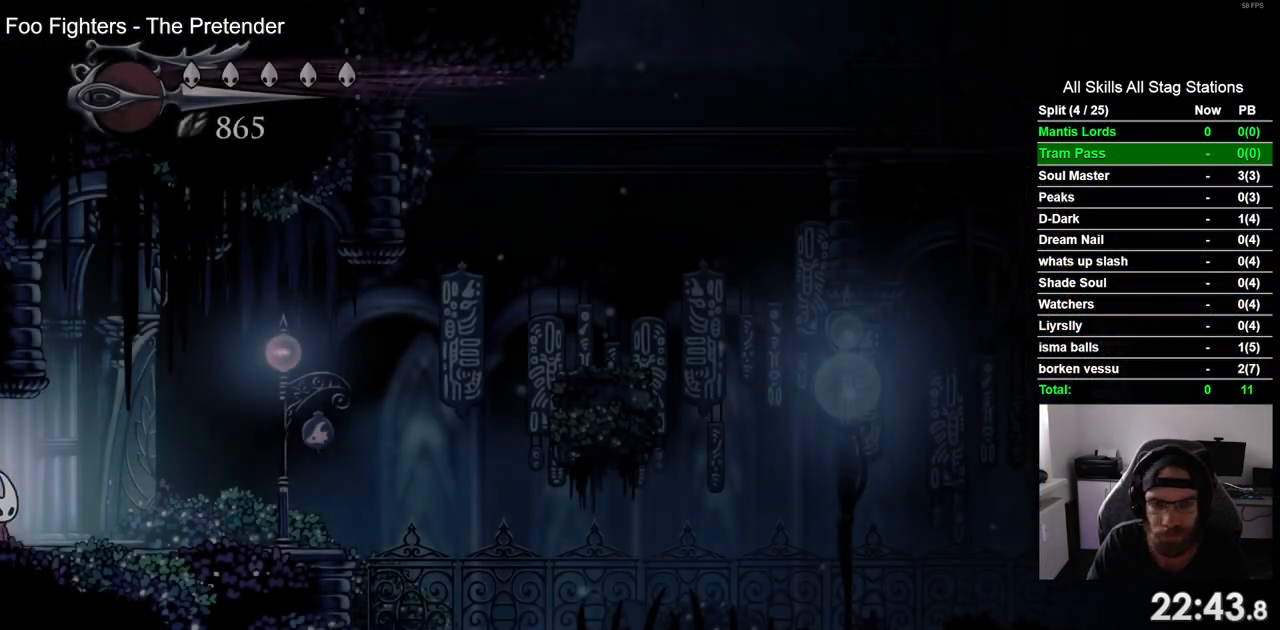
{"buttons": ["DPAD_RIGHT"], "left_stick": "center", "right_stick": "center"}
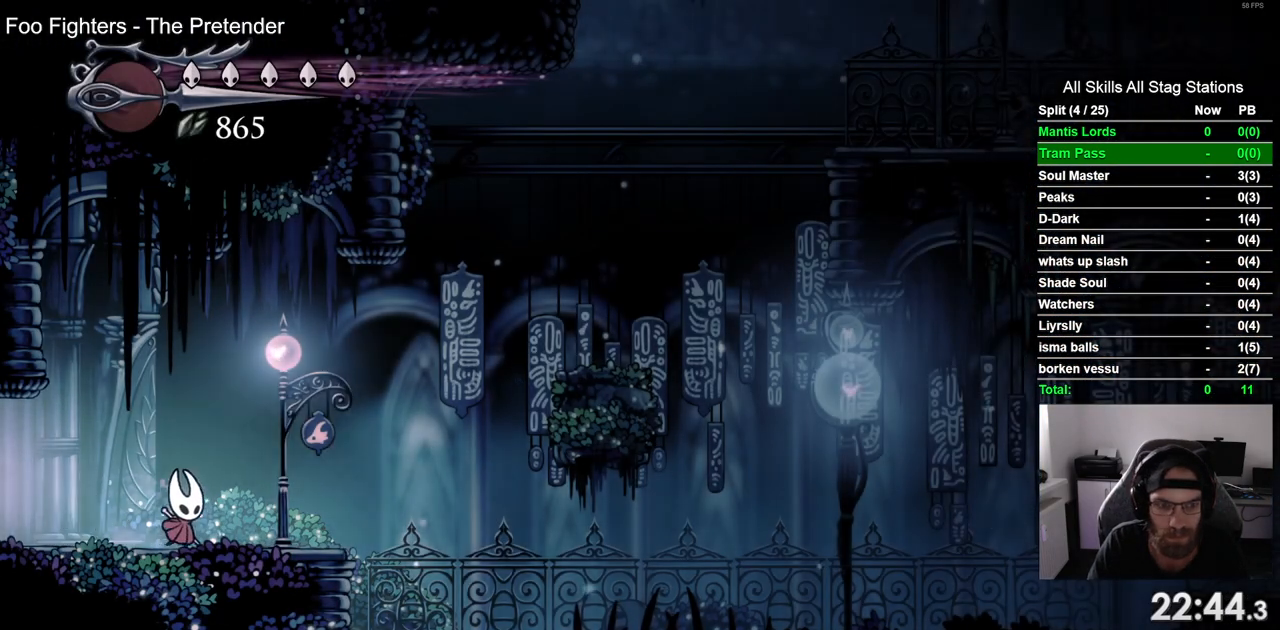
{"buttons": ["CROSS", "DPAD_RIGHT"], "left_stick": "center", "right_stick": "center", "events": [[350, "CROSS", "down"]]}
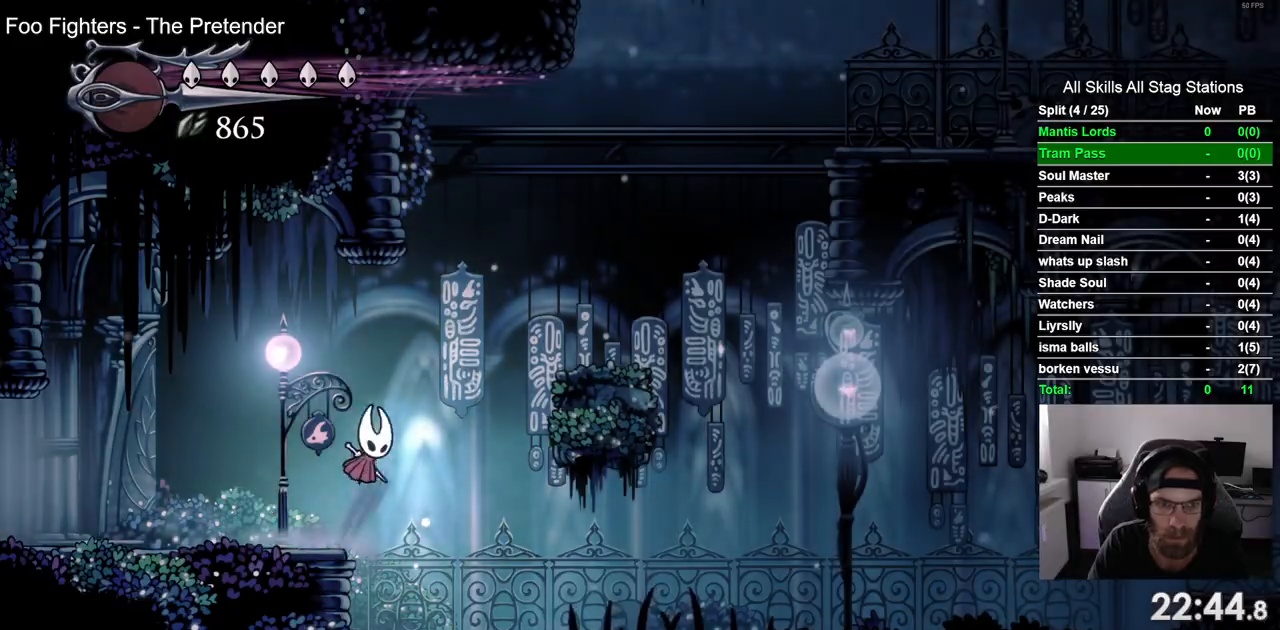
{"buttons": ["DPAD_RIGHT"], "left_stick": "center", "right_stick": "center", "events": [[283, "CROSS", "up"]]}
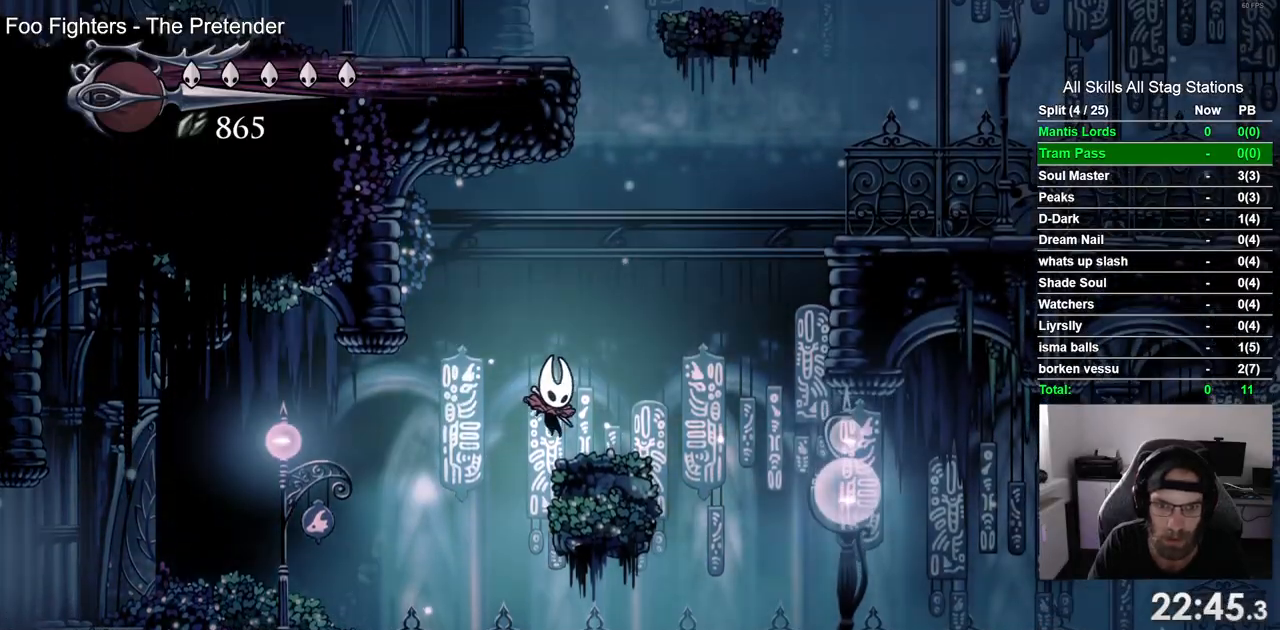
{"buttons": ["CROSS", "R2", "DPAD_RIGHT"], "left_stick": "center", "right_stick": "center", "events": [[67, "CROSS", "down"], [500, "R2", "down"]]}
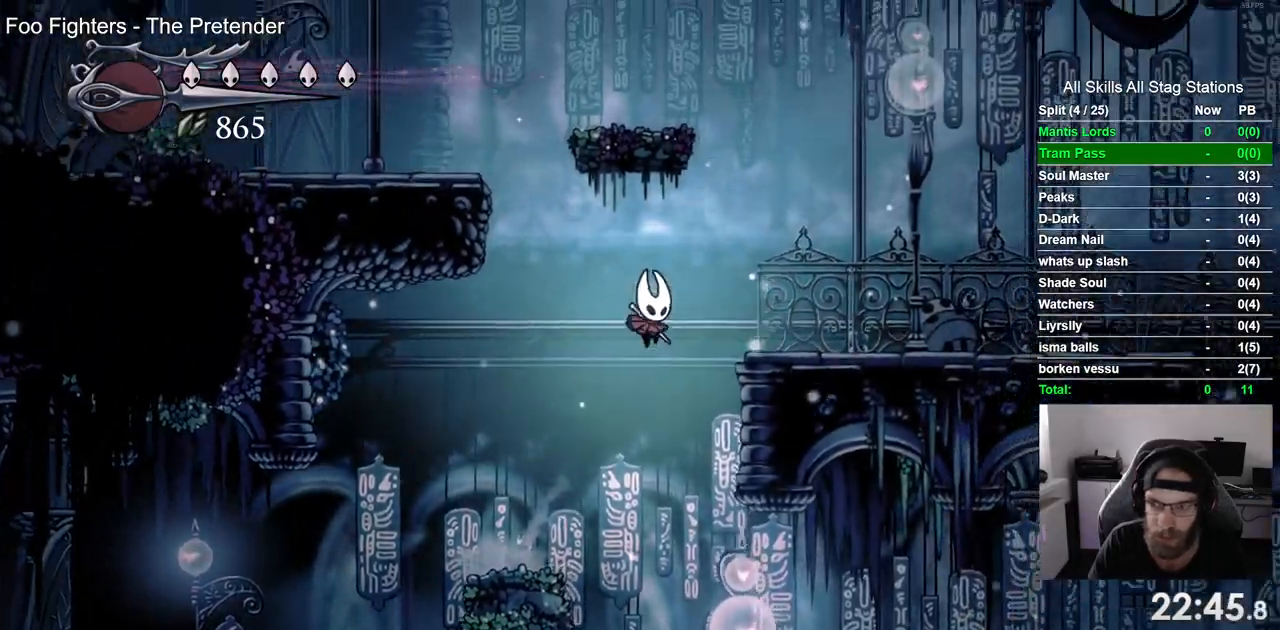
{"buttons": ["DPAD_RIGHT"], "left_stick": "center", "right_stick": "center", "events": [[33, "CROSS", "up"], [267, "R2", "up"]]}
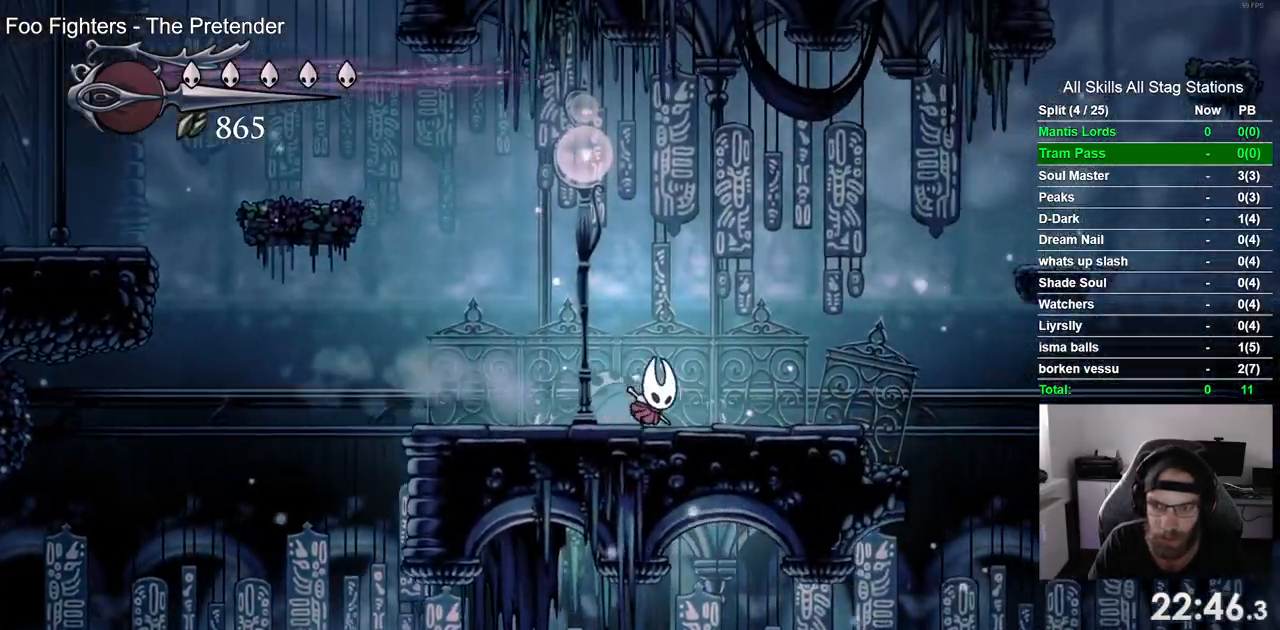
{"buttons": ["CROSS", "DPAD_RIGHT"], "left_stick": "center", "right_stick": "center", "events": [[400, "CROSS", "down"]]}
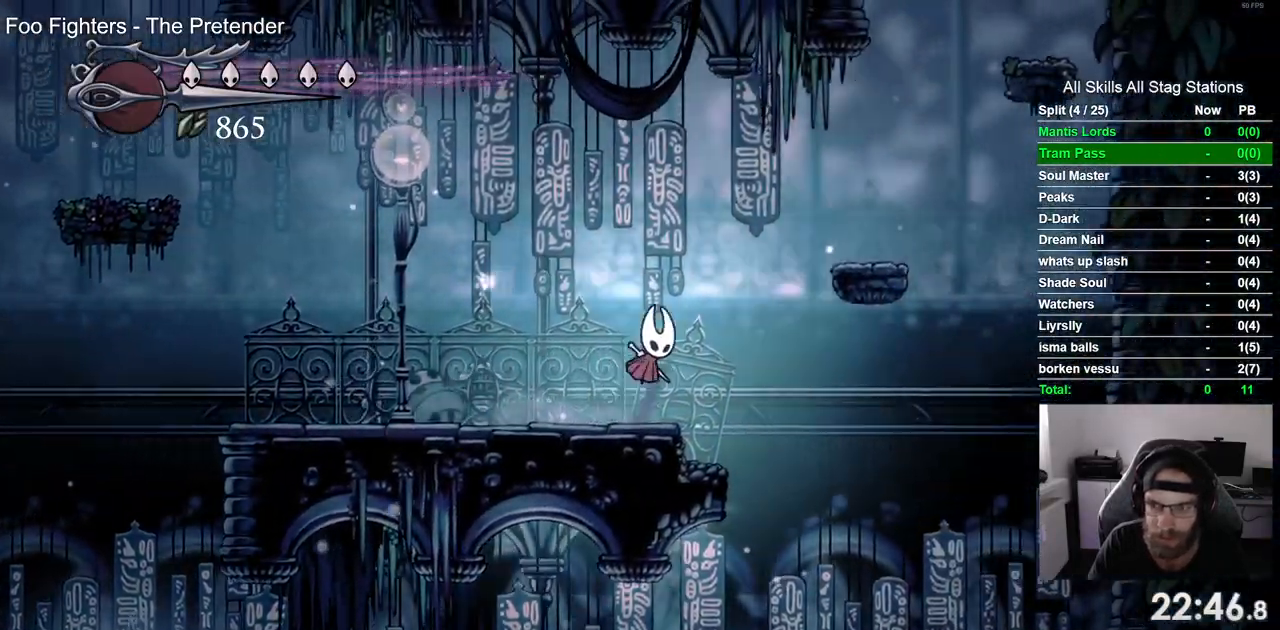
{"buttons": ["DPAD_RIGHT"], "left_stick": "center", "right_stick": "center", "events": [[283, "CROSS", "up"]]}
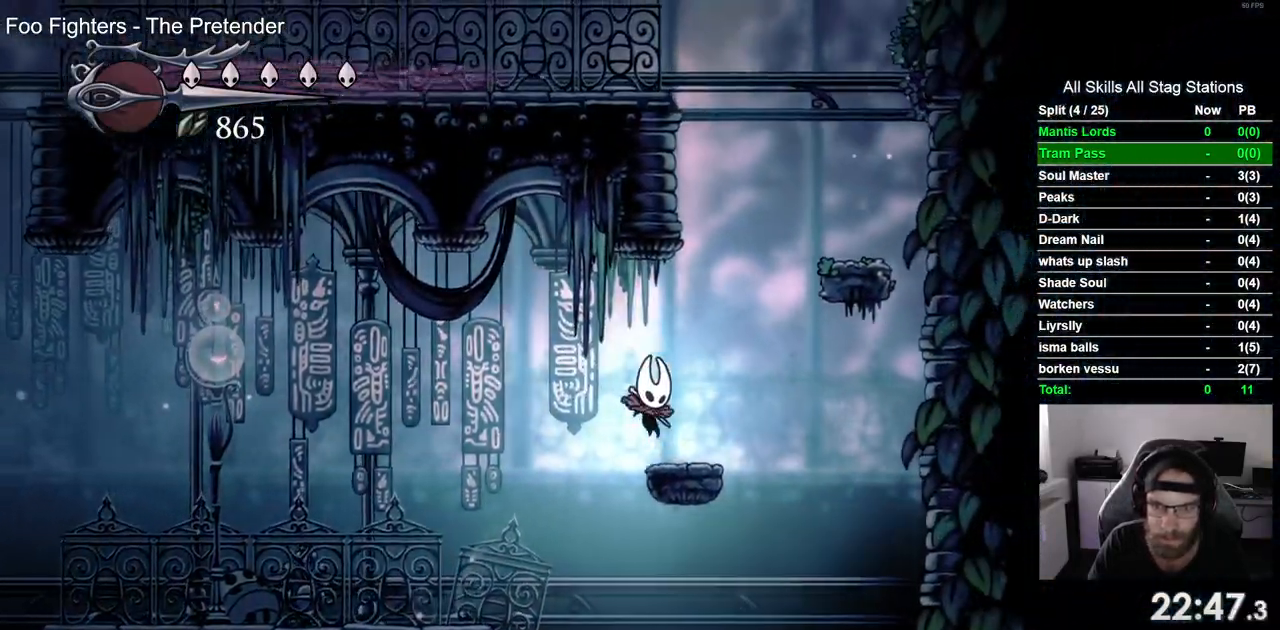
{"buttons": ["DPAD_RIGHT"], "left_stick": "center", "right_stick": "center", "events": [[83, "CROSS", "down"], [433, "CROSS", "up"]]}
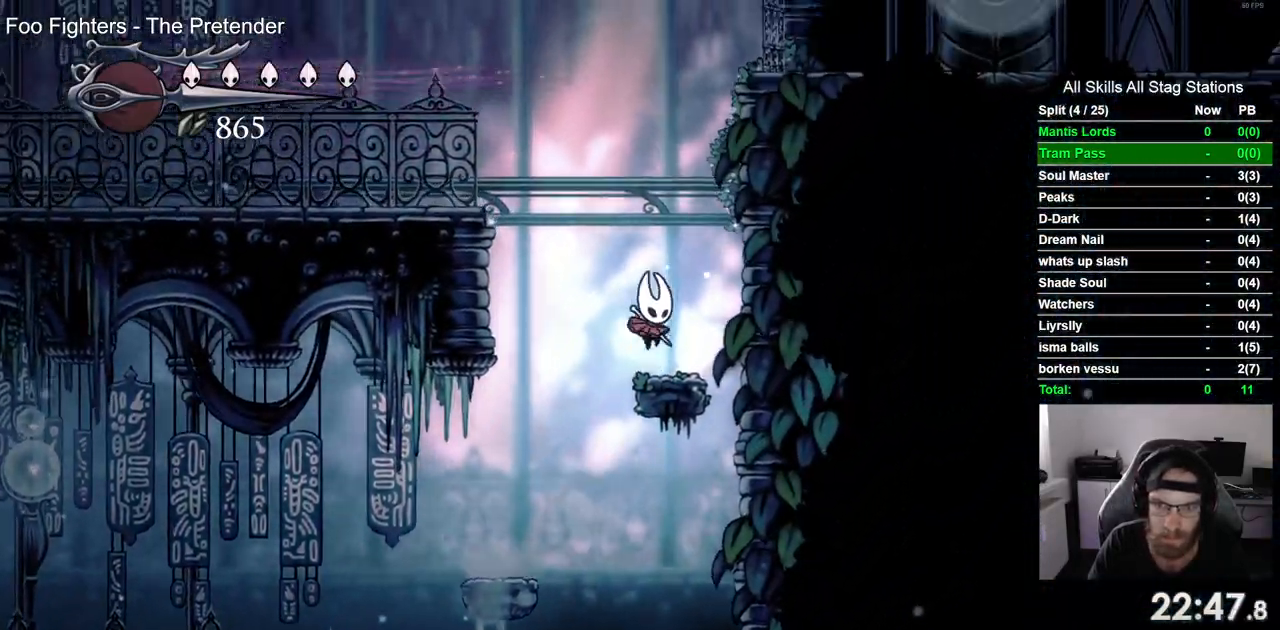
{"buttons": ["CROSS", "DPAD_RIGHT"], "left_stick": "center", "right_stick": "center", "events": [[117, "CROSS", "down"], [417, "CROSS", "up"], [500, "CROSS", "down"]]}
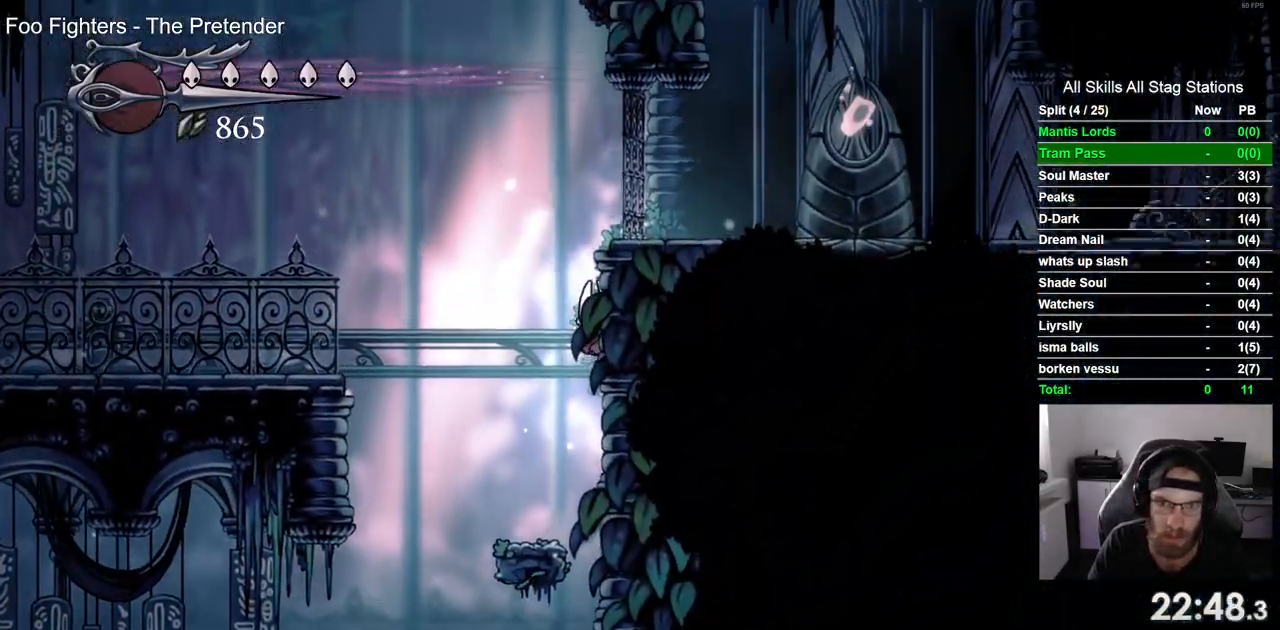
{"buttons": ["CROSS", "DPAD_RIGHT"], "left_stick": "center", "right_stick": "center", "events": [[283, "CROSS", "up"], [433, "CROSS", "down"]]}
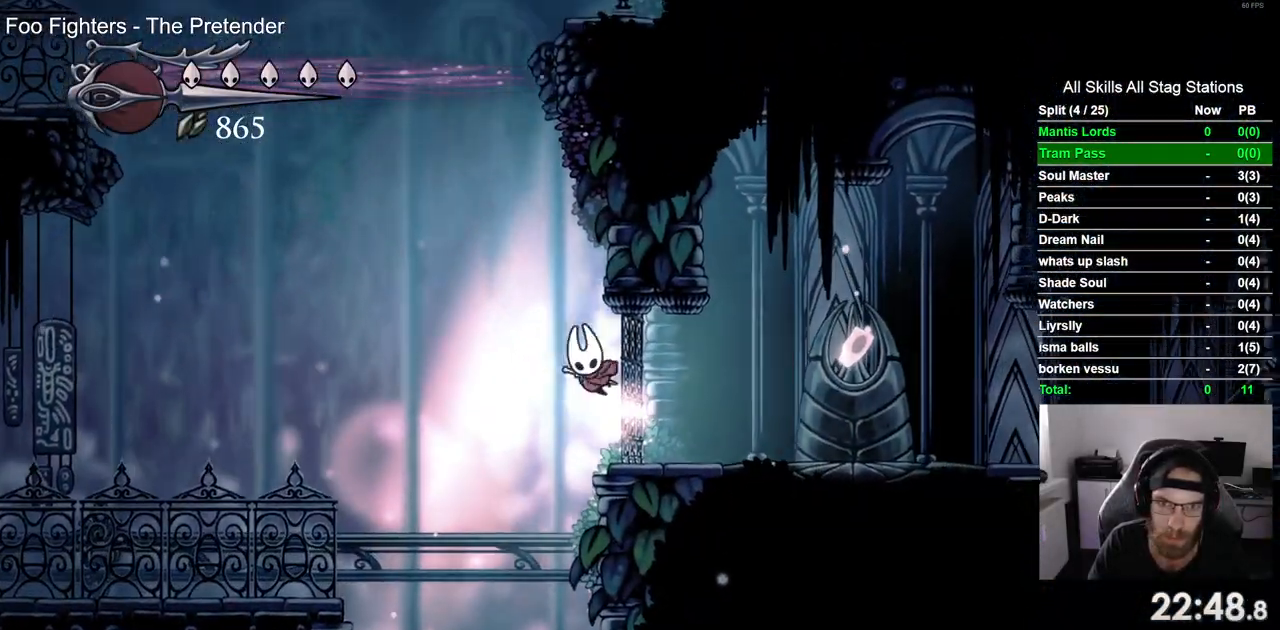
{"buttons": ["CROSS", "DPAD_RIGHT"], "left_stick": "center", "right_stick": "center", "events": [[183, "CROSS", "up"], [267, "CROSS", "down"]]}
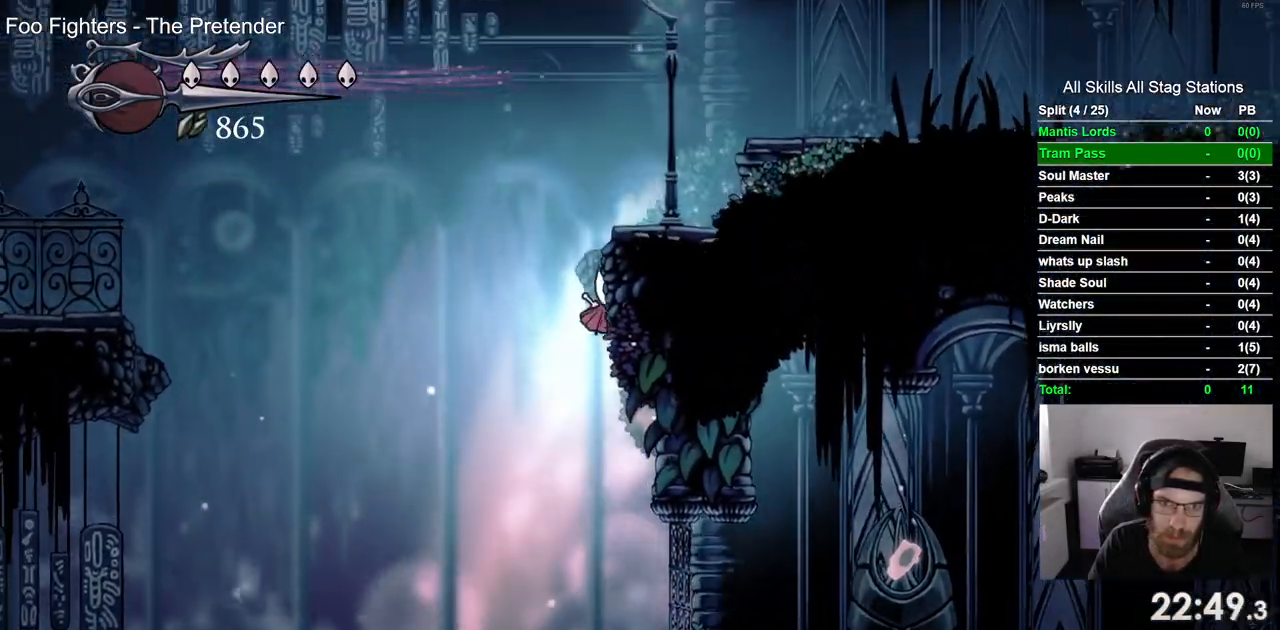
{"buttons": ["R2", "DPAD_RIGHT"], "left_stick": "center", "right_stick": "center", "events": [[100, "CROSS", "up"], [167, "CROSS", "down"], [433, "CROSS", "up"], [450, "R2", "down"]]}
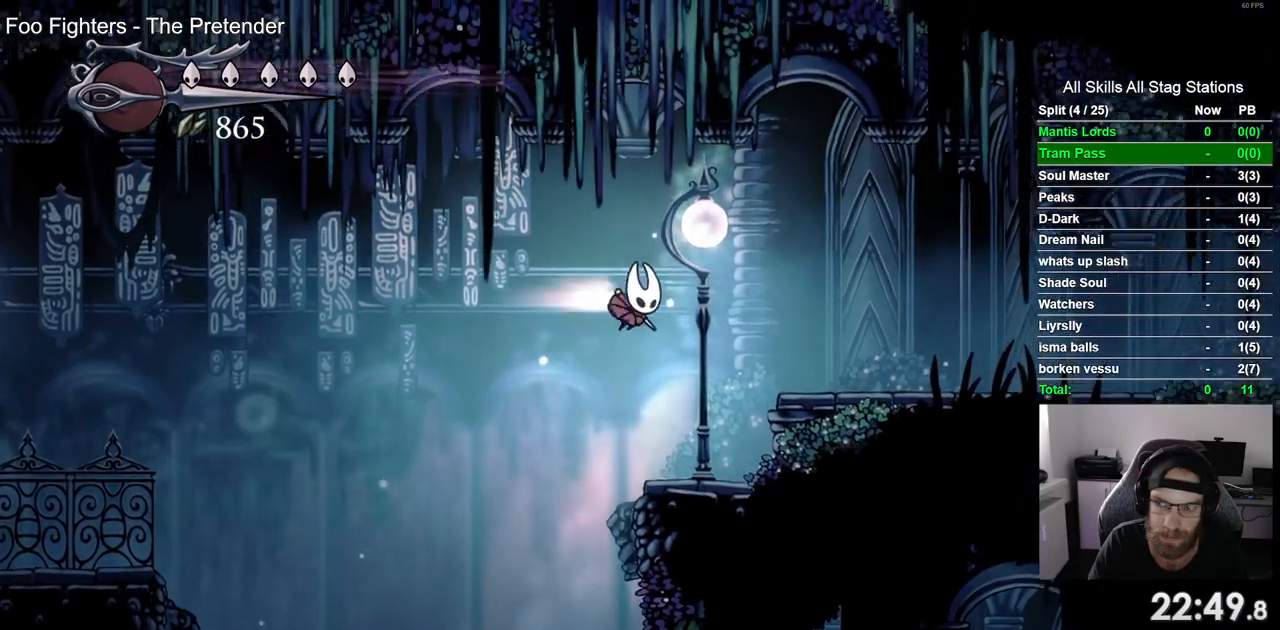
{"buttons": ["R2", "DPAD_RIGHT"], "left_stick": "center", "right_stick": "center", "events": [[167, "R2", "up"], [500, "R2", "down"]]}
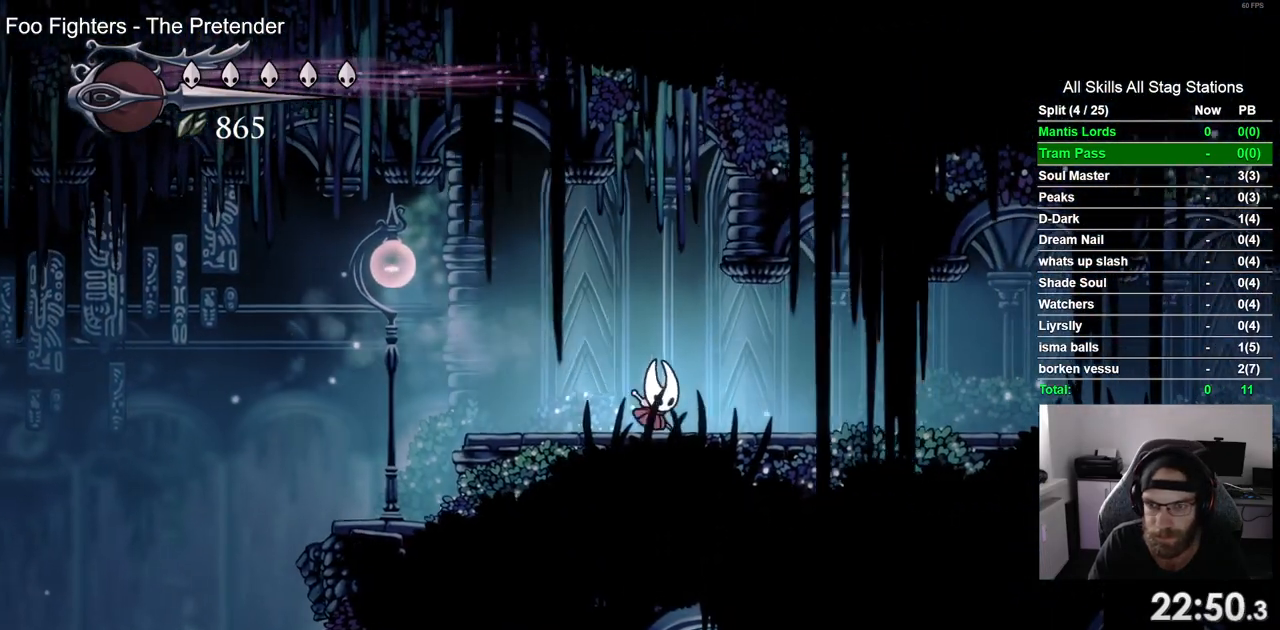
{"buttons": ["DPAD_RIGHT"], "left_stick": "center", "right_stick": "center", "events": [[200, "R2", "up"]]}
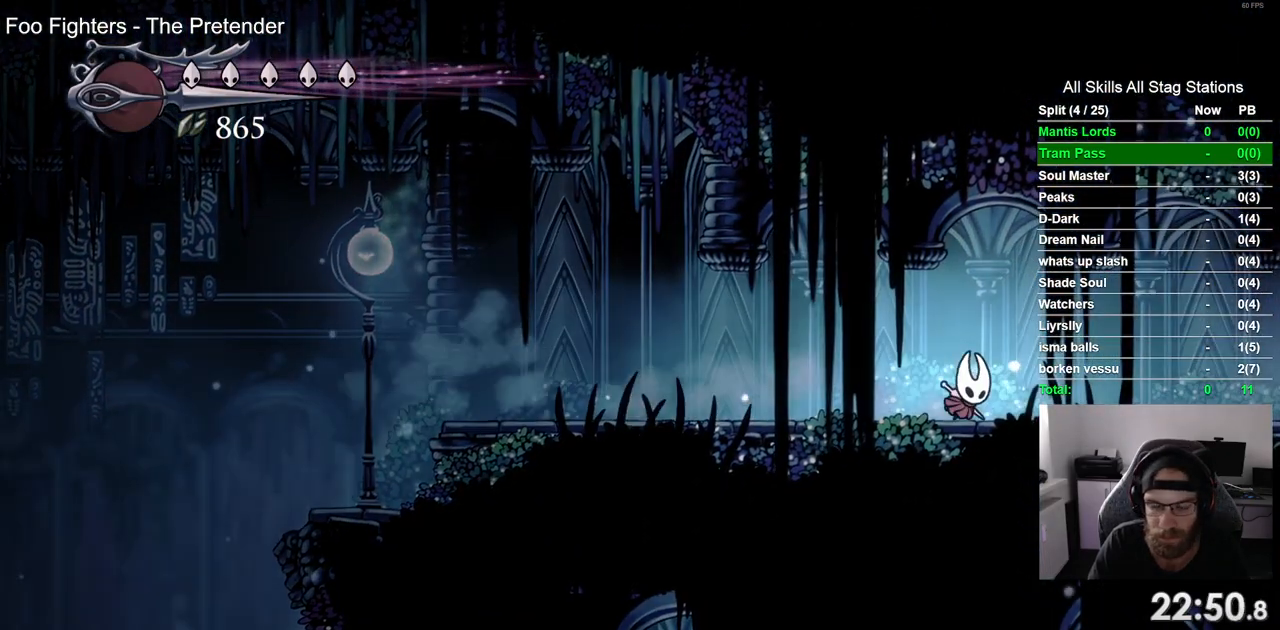
{"buttons": ["DPAD_RIGHT"], "left_stick": "center", "right_stick": "center", "events": [[150, "R2", "down"], [333, "R2", "up"]]}
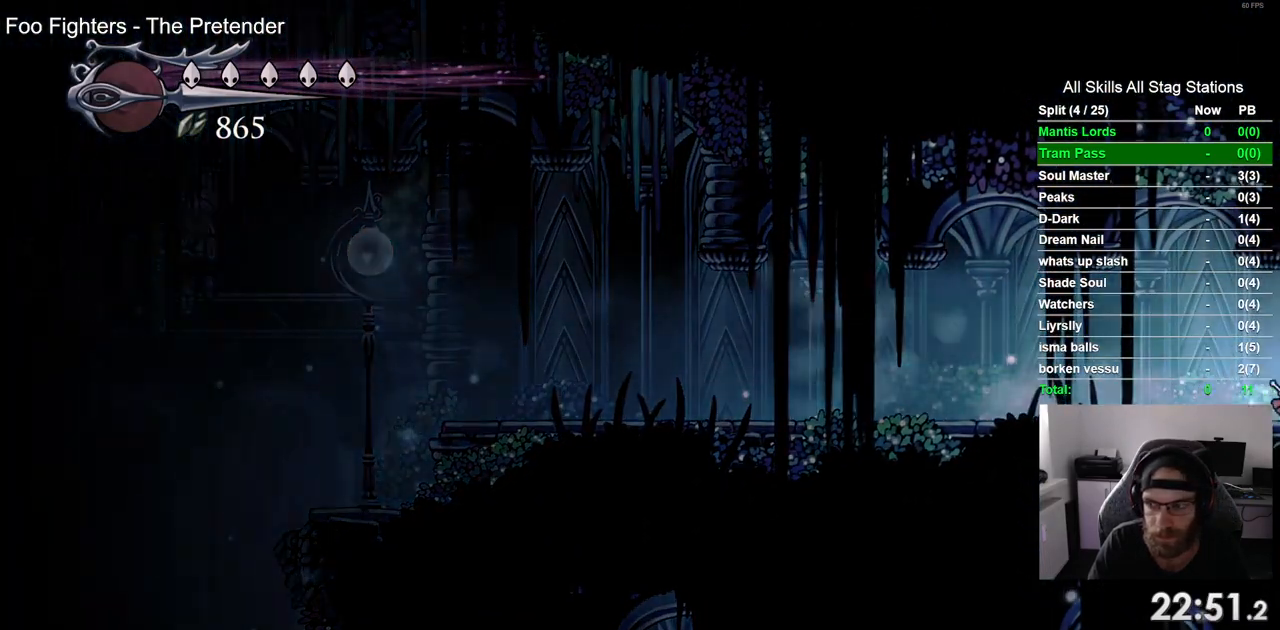
{"buttons": ["DPAD_RIGHT"], "left_stick": "center", "right_stick": "center", "events": []}
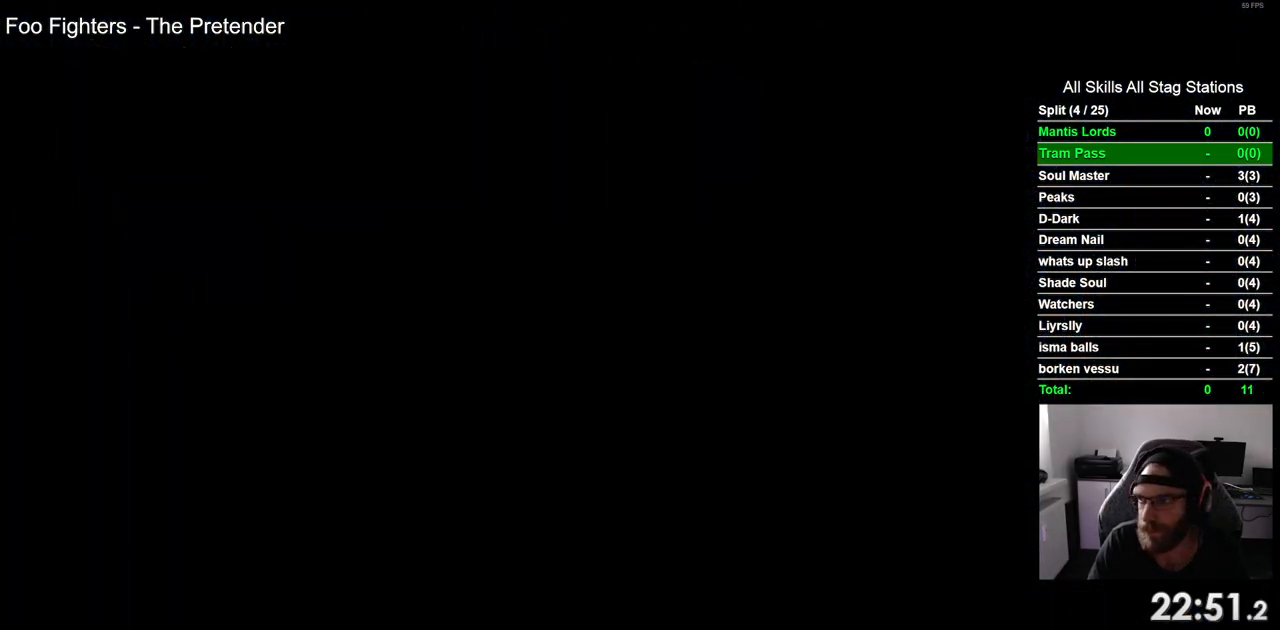
{"buttons": ["DPAD_RIGHT"], "left_stick": "center", "right_stick": "center", "events": []}
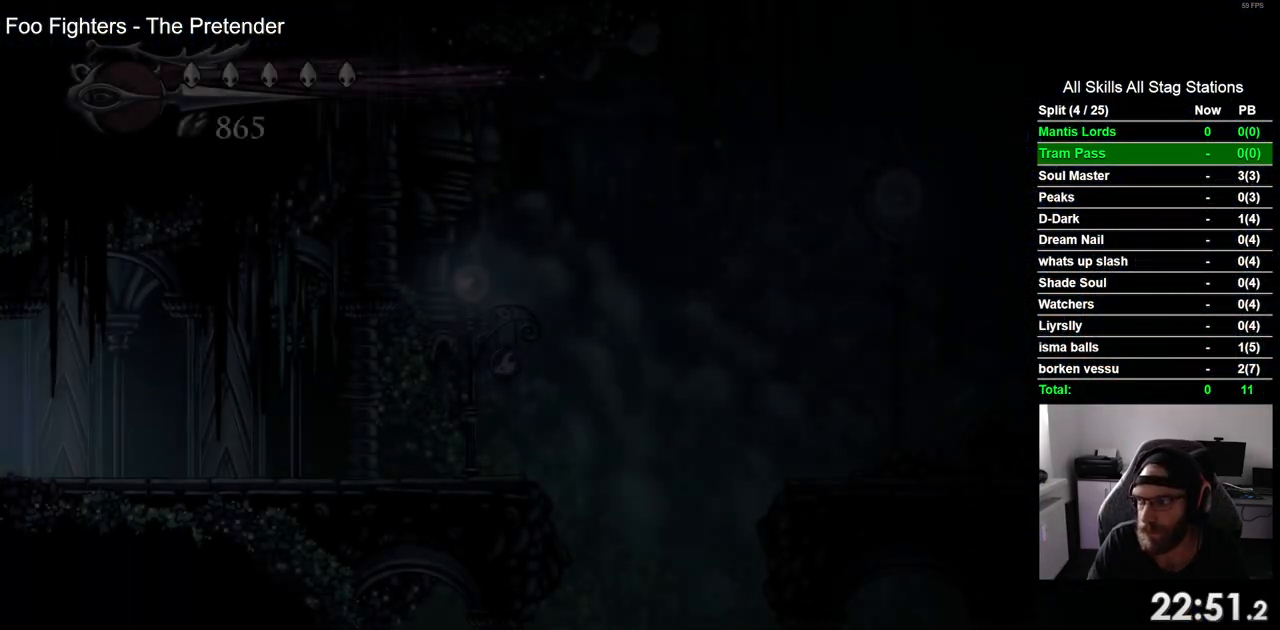
{"buttons": ["DPAD_RIGHT"], "left_stick": "center", "right_stick": "center", "events": []}
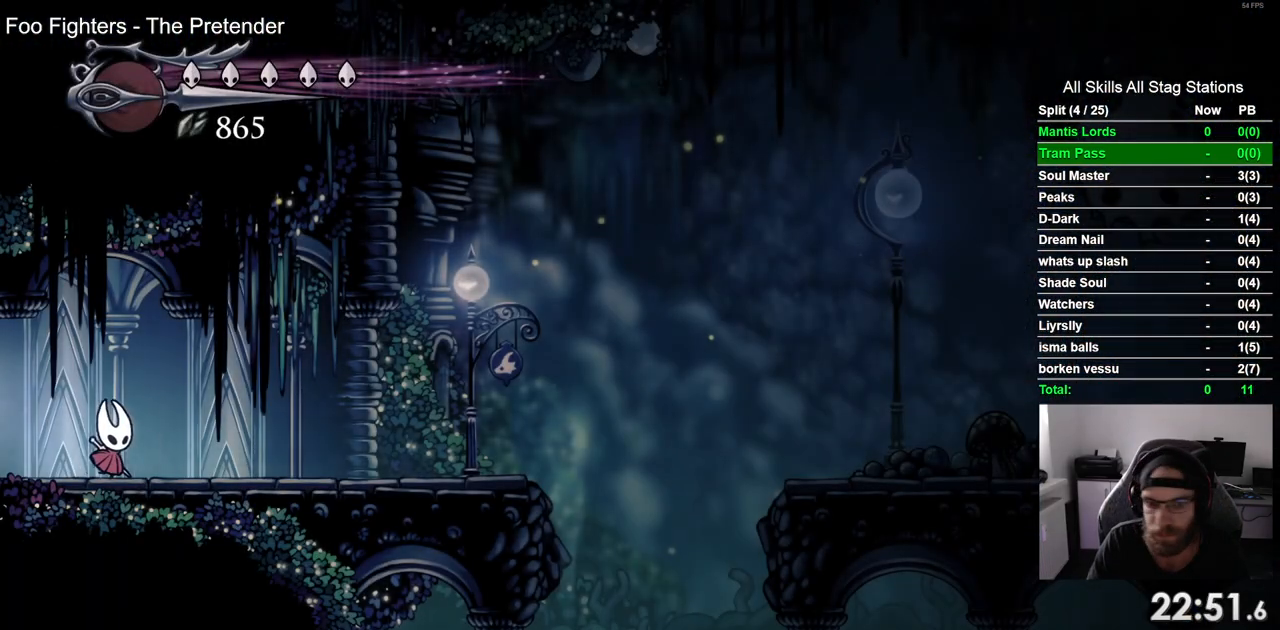
{"buttons": ["DPAD_RIGHT"], "left_stick": "center", "right_stick": "center", "events": []}
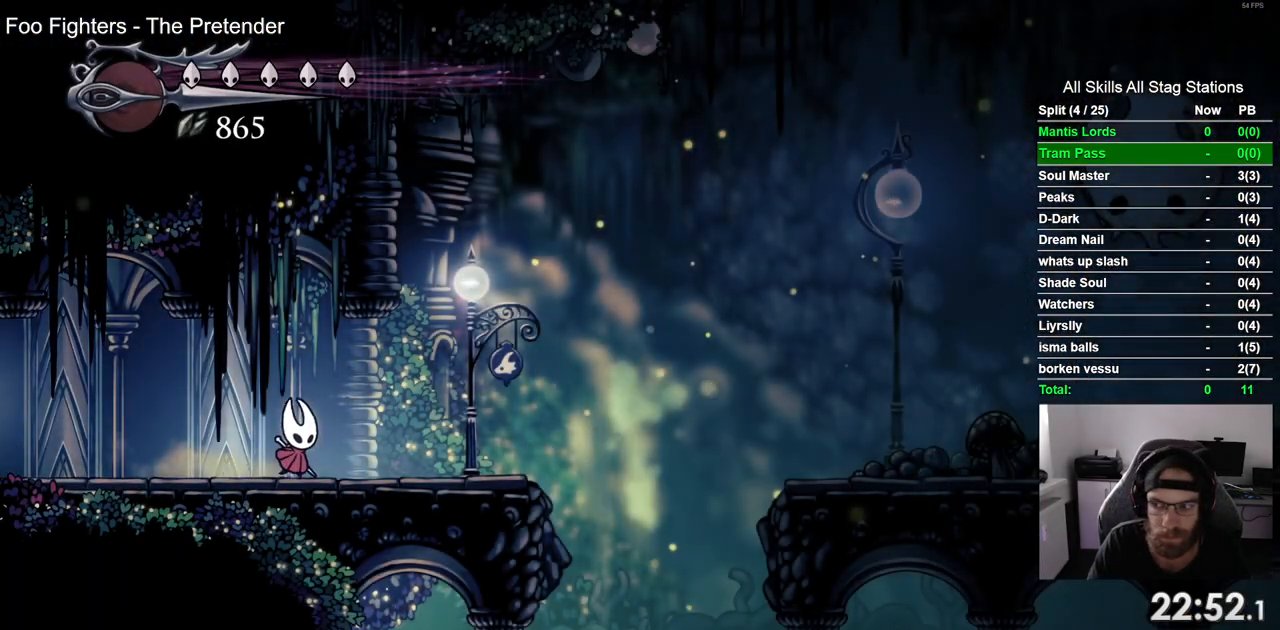
{"buttons": ["CROSS", "DPAD_RIGHT"], "left_stick": "center", "right_stick": "center", "events": [[433, "CROSS", "down"]]}
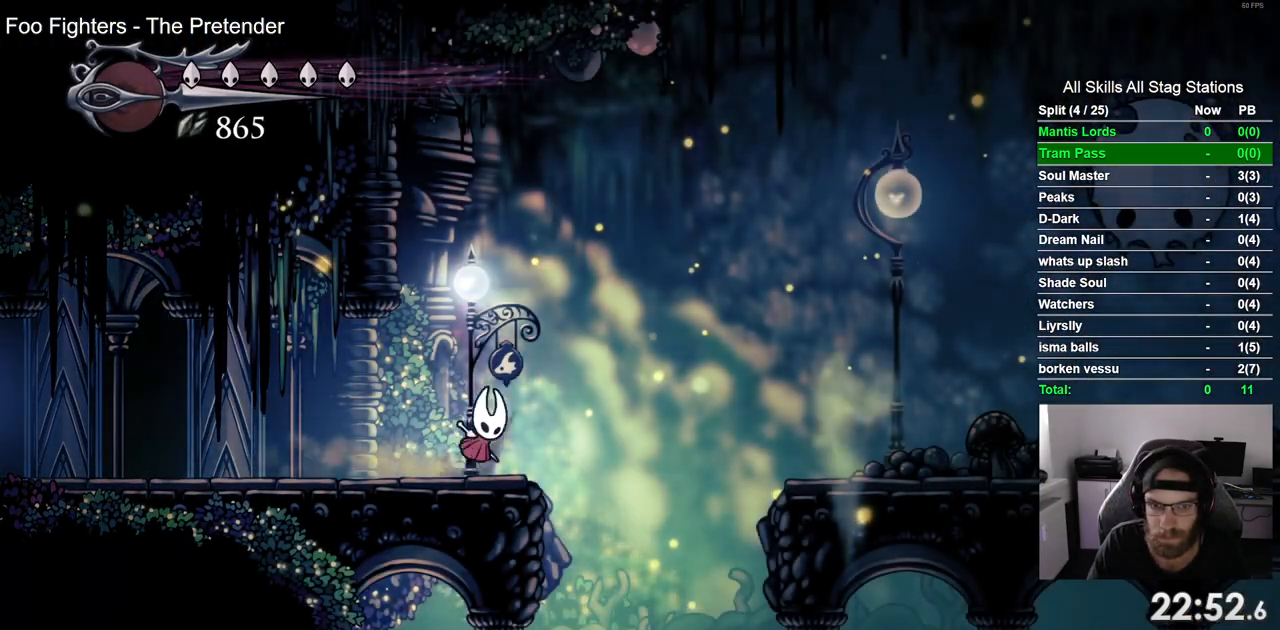
{"buttons": ["DPAD_RIGHT"], "left_stick": "center", "right_stick": "center", "events": [[117, "R2", "down"], [150, "CROSS", "up"], [333, "R2", "up"]]}